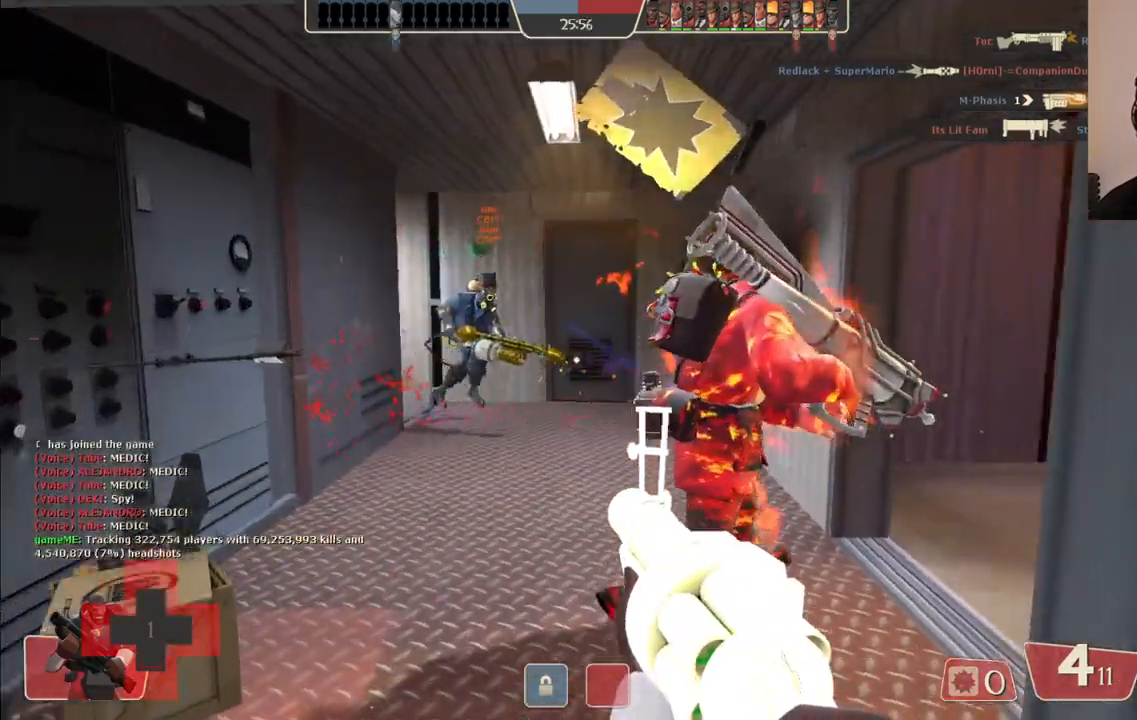
Gameplay with a controller (PlayStation layout); each line is a JSON object with the inputs held at the frame after it. "events" lists button and stick changes between this image and that frame as [ms after this image, input, new state], when the widget could be followed in between.
{"buttons": ["R2"], "left_stick": "up-right", "right_stick": "center", "events": [[317, "R2", "down"], [350, "left_stick", "up-right"]]}
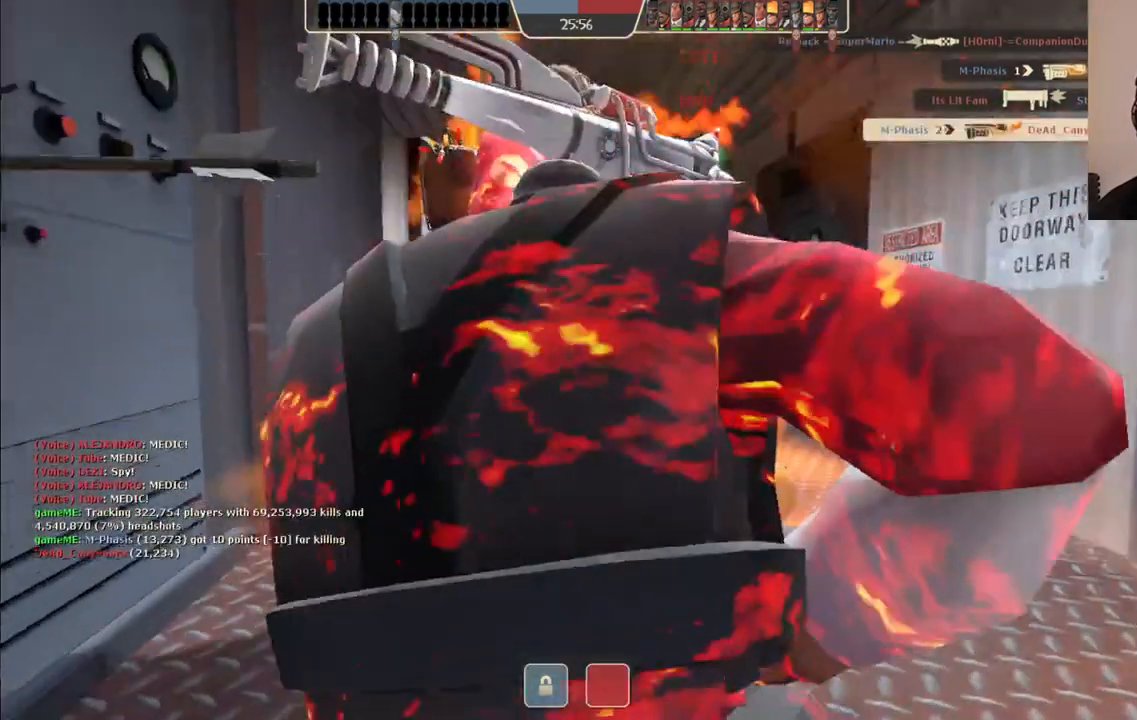
{"buttons": [], "left_stick": "center", "right_stick": "center", "events": [[50, "left_stick", "down-right"], [100, "left_stick", "down"], [217, "R2", "up"], [267, "left_stick", "center"]]}
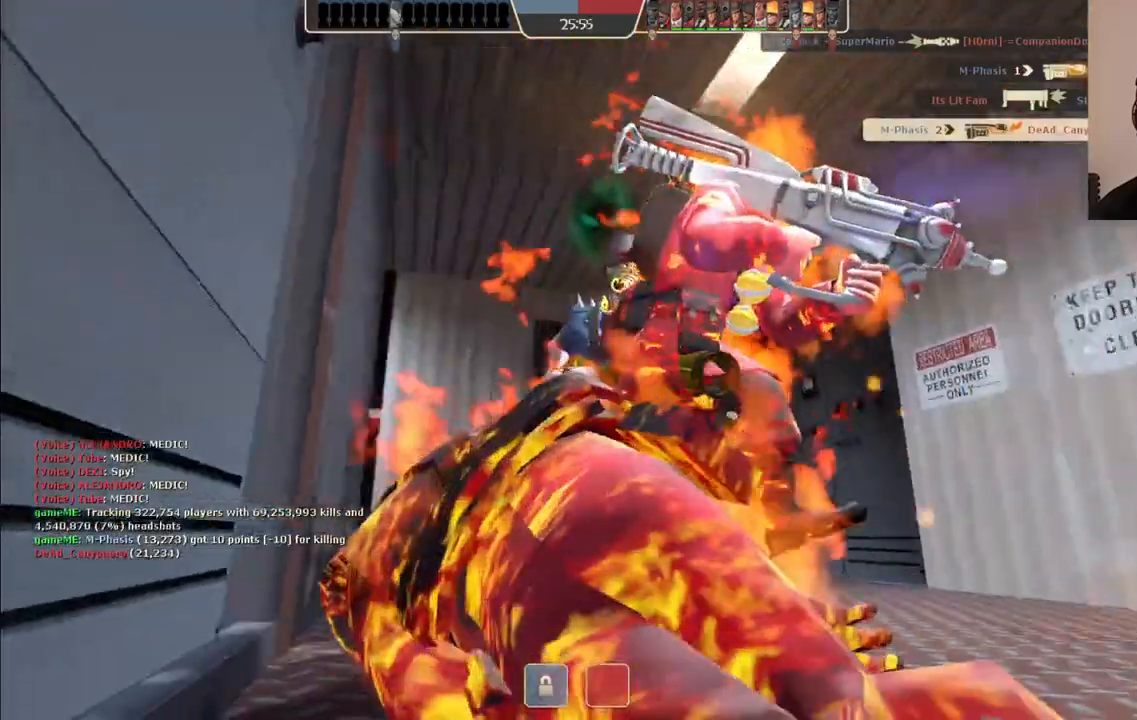
{"buttons": [], "left_stick": "center", "right_stick": "center", "events": []}
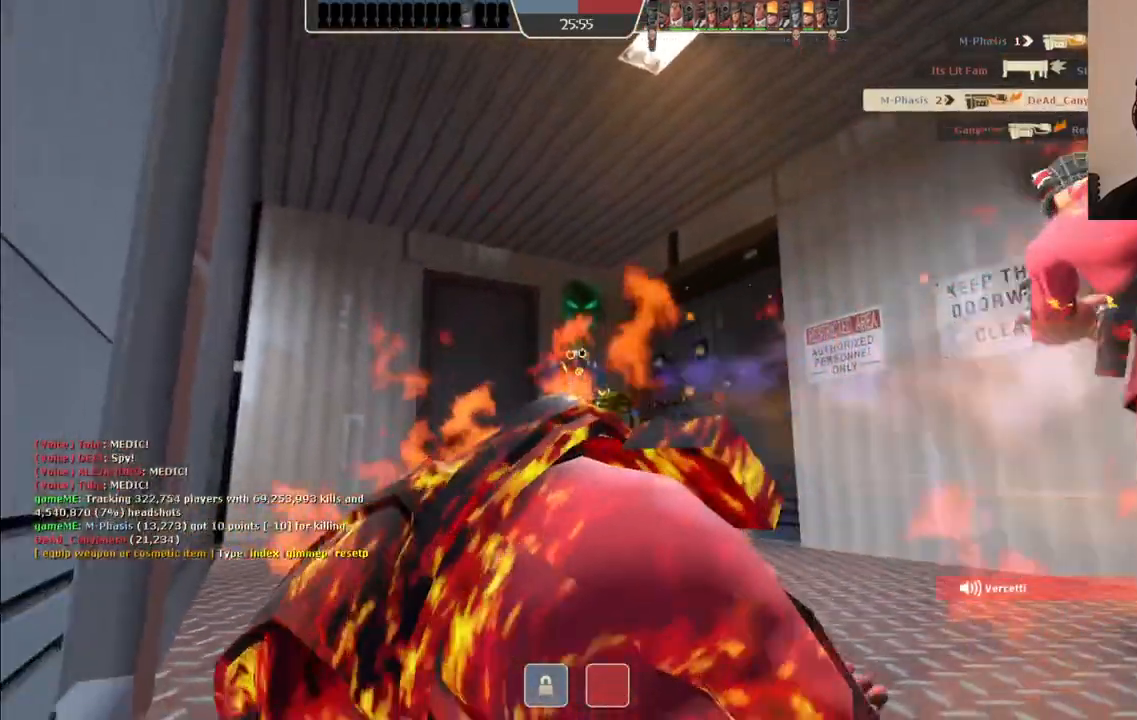
{"buttons": [], "left_stick": "center", "right_stick": "center", "events": []}
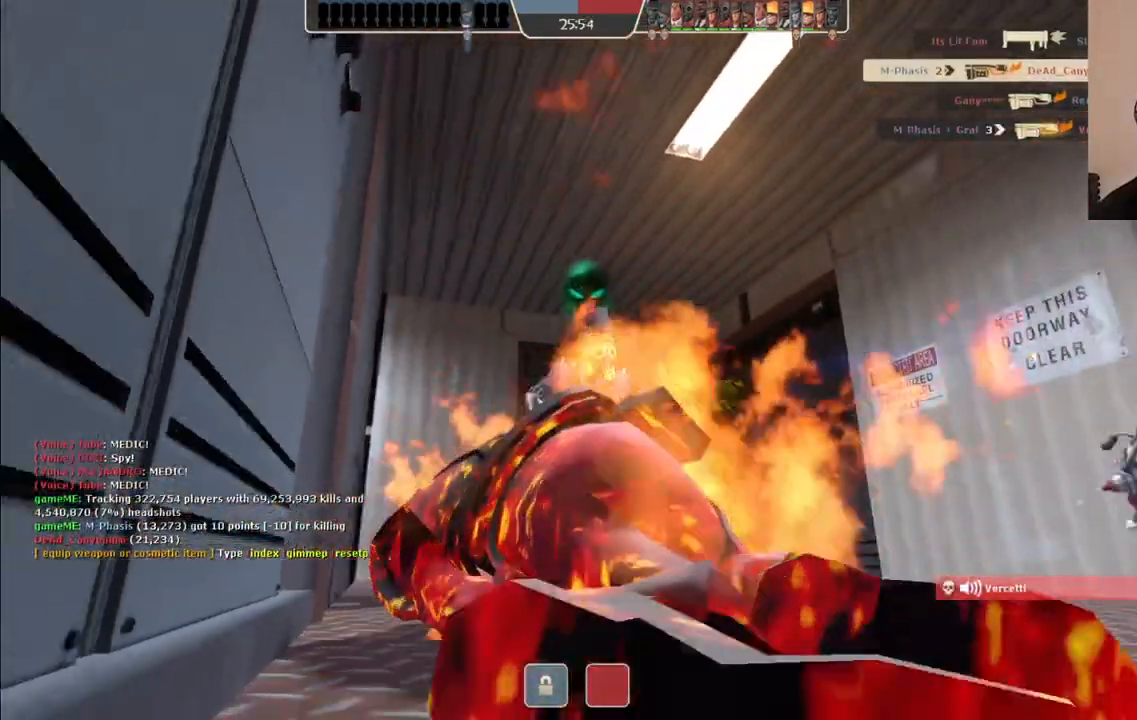
{"buttons": [], "left_stick": "center", "right_stick": "center", "events": []}
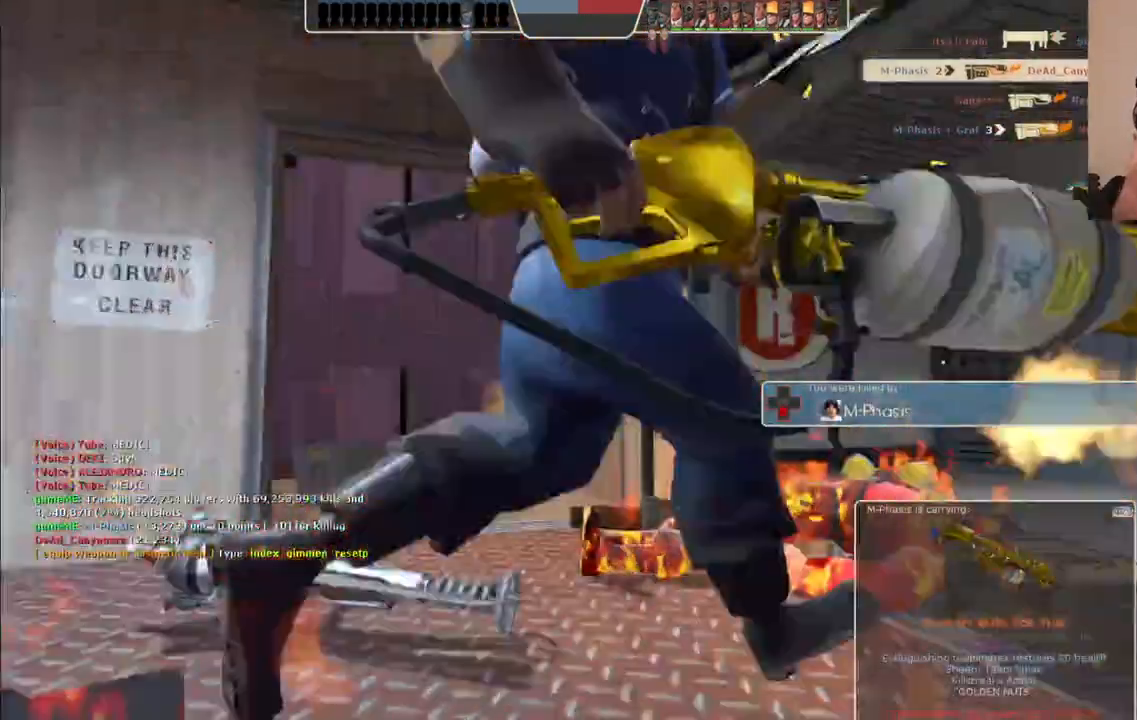
{"buttons": [], "left_stick": "center", "right_stick": "center", "events": []}
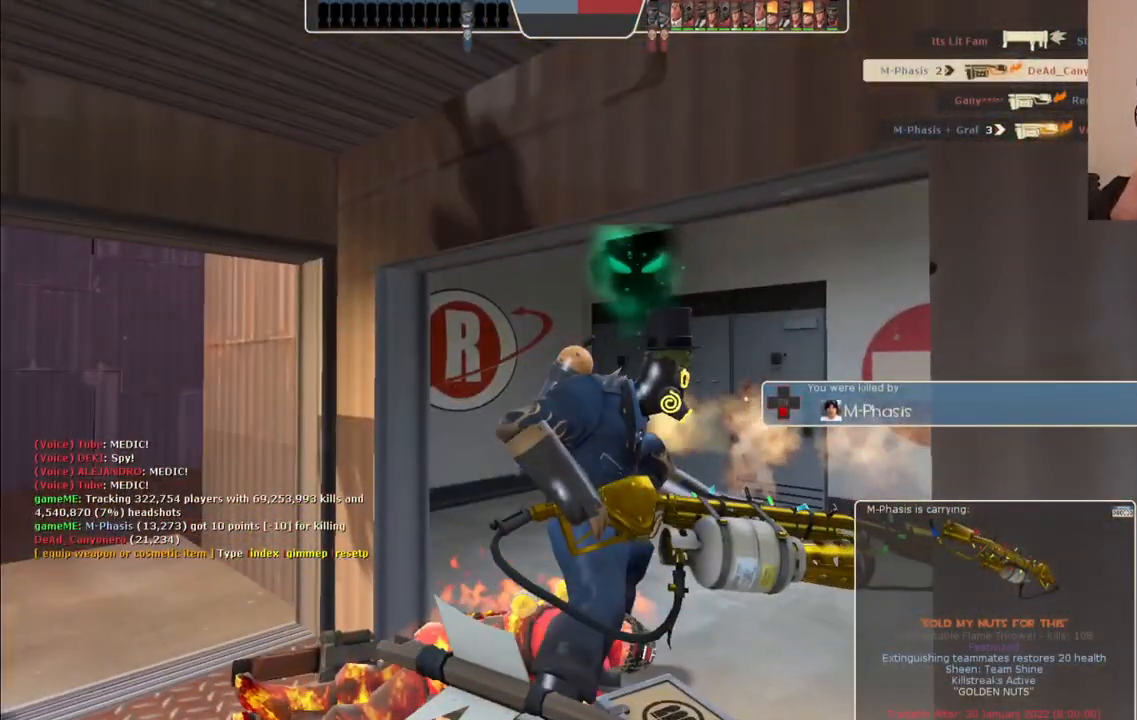
{"buttons": [], "left_stick": "center", "right_stick": "center", "events": []}
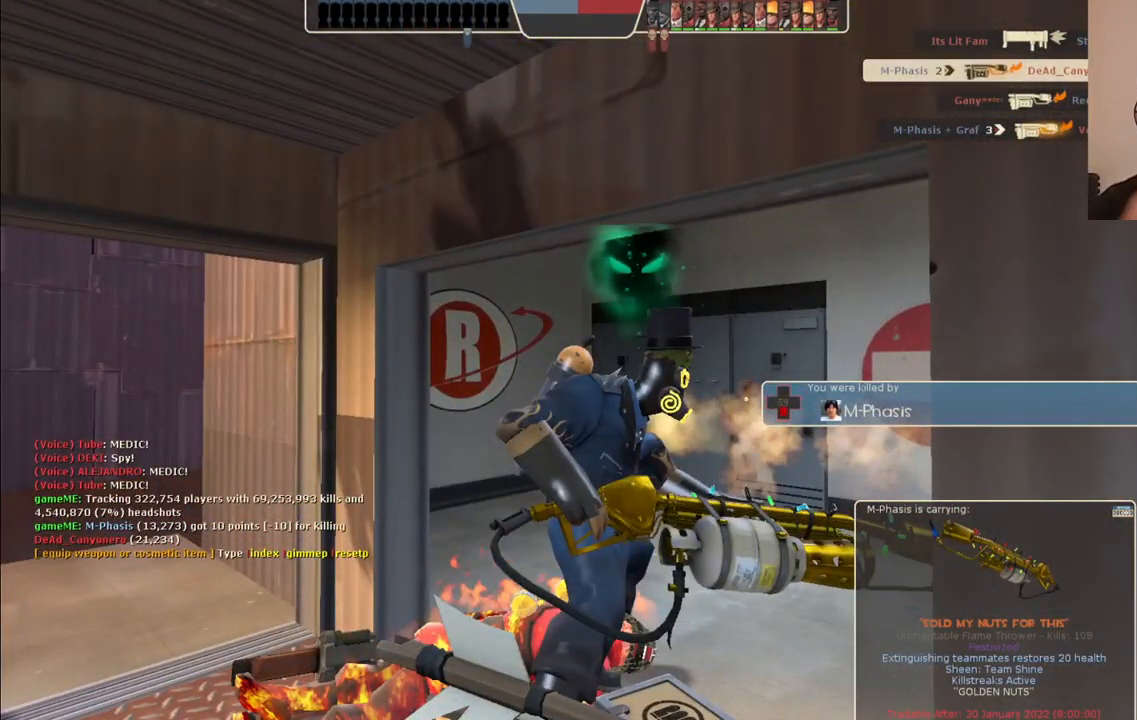
{"buttons": [], "left_stick": "center", "right_stick": "center", "events": []}
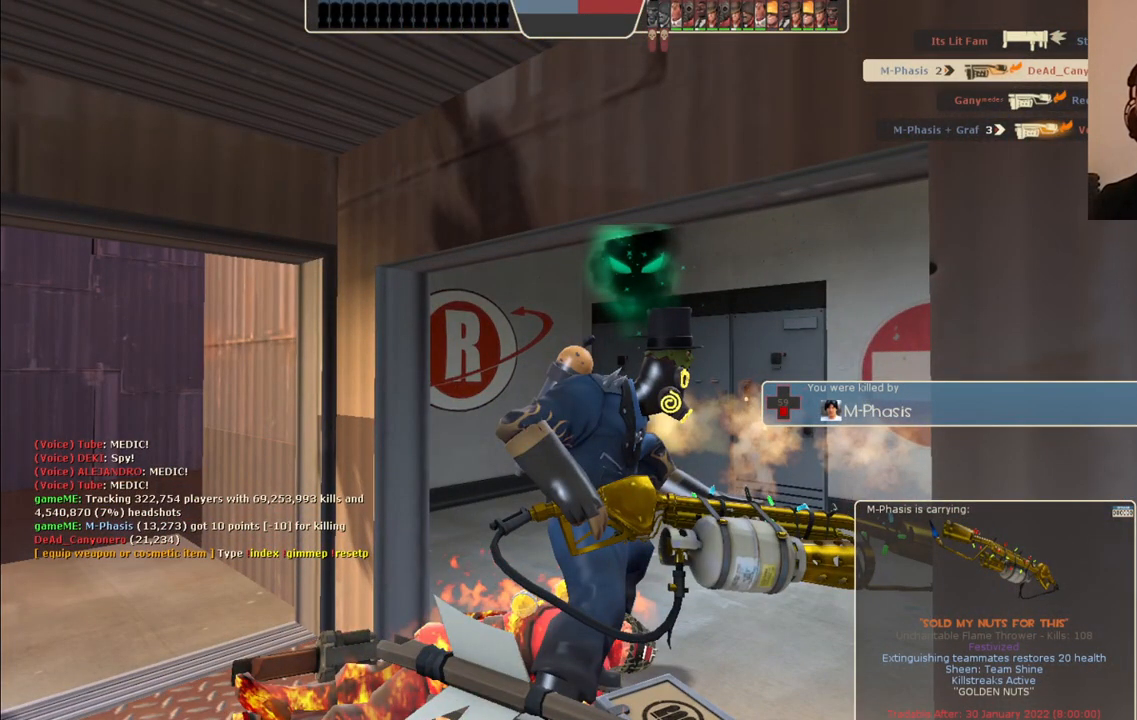
{"buttons": [], "left_stick": "center", "right_stick": "center", "events": []}
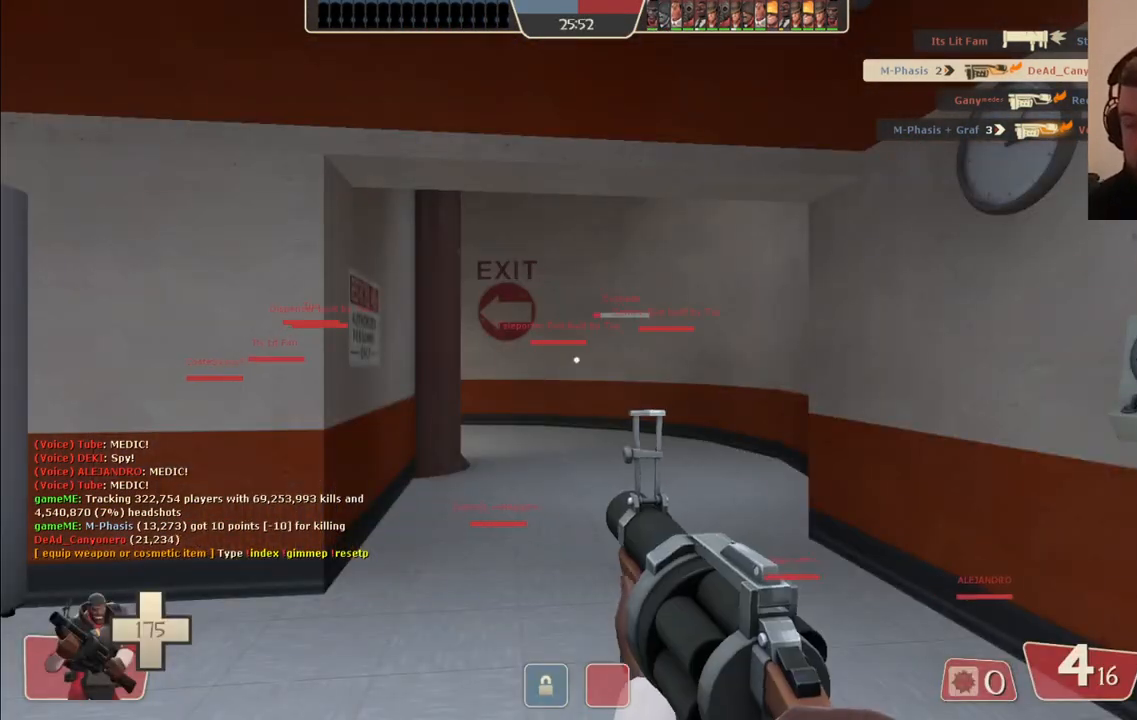
{"buttons": [], "left_stick": "up", "right_stick": "center", "events": [[283, "left_stick", "up"]]}
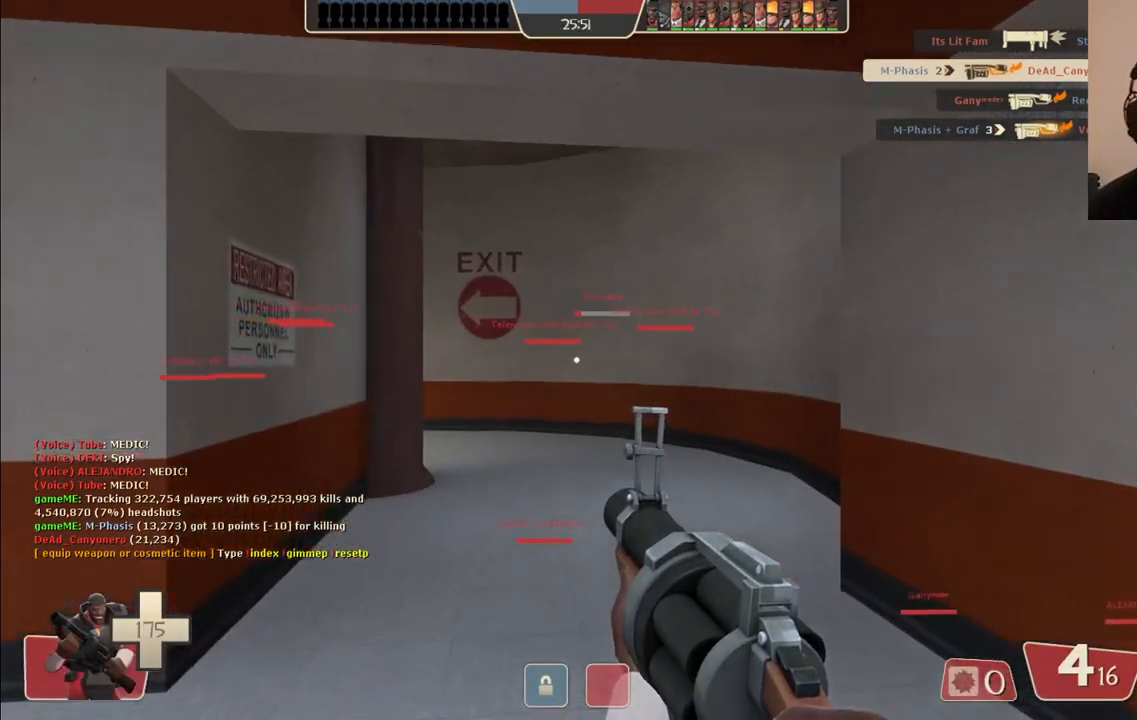
{"buttons": [], "left_stick": "up", "right_stick": "left", "events": [[17, "SQUARE", "down"], [100, "SQUARE", "up"], [467, "right_stick", "left"]]}
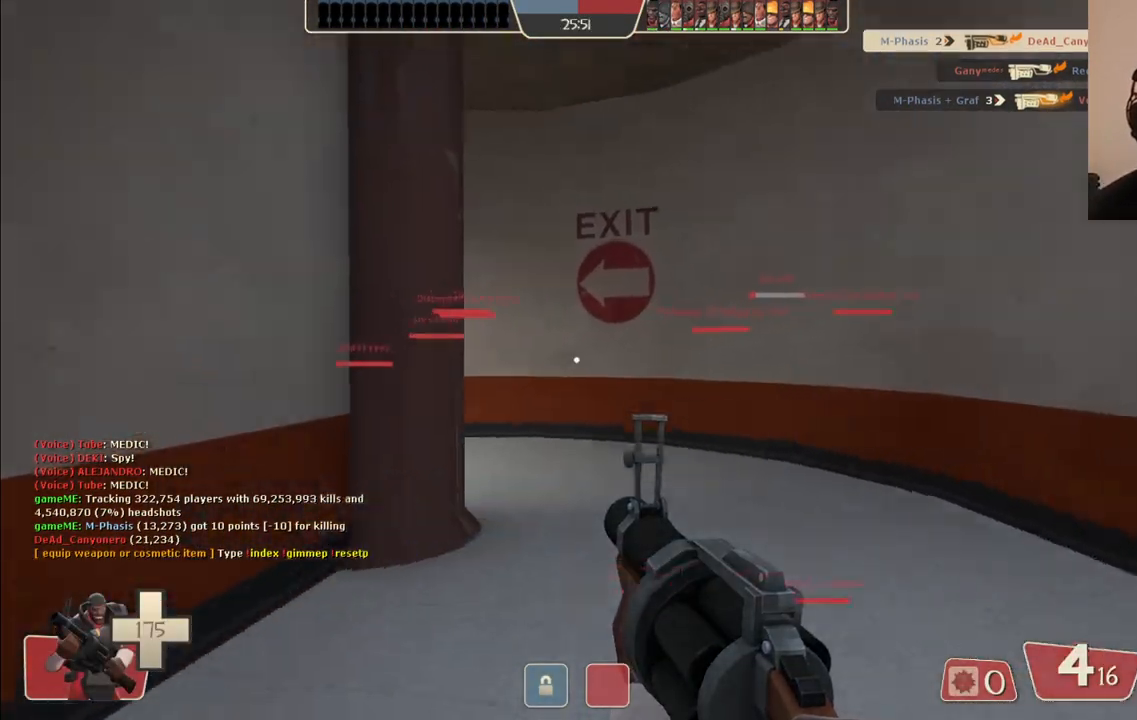
{"buttons": [], "left_stick": "up", "right_stick": "center", "events": [[67, "right_stick", "center"], [167, "SQUARE", "down"], [233, "SQUARE", "up"], [283, "SQUARE", "down"], [383, "SQUARE", "up"]]}
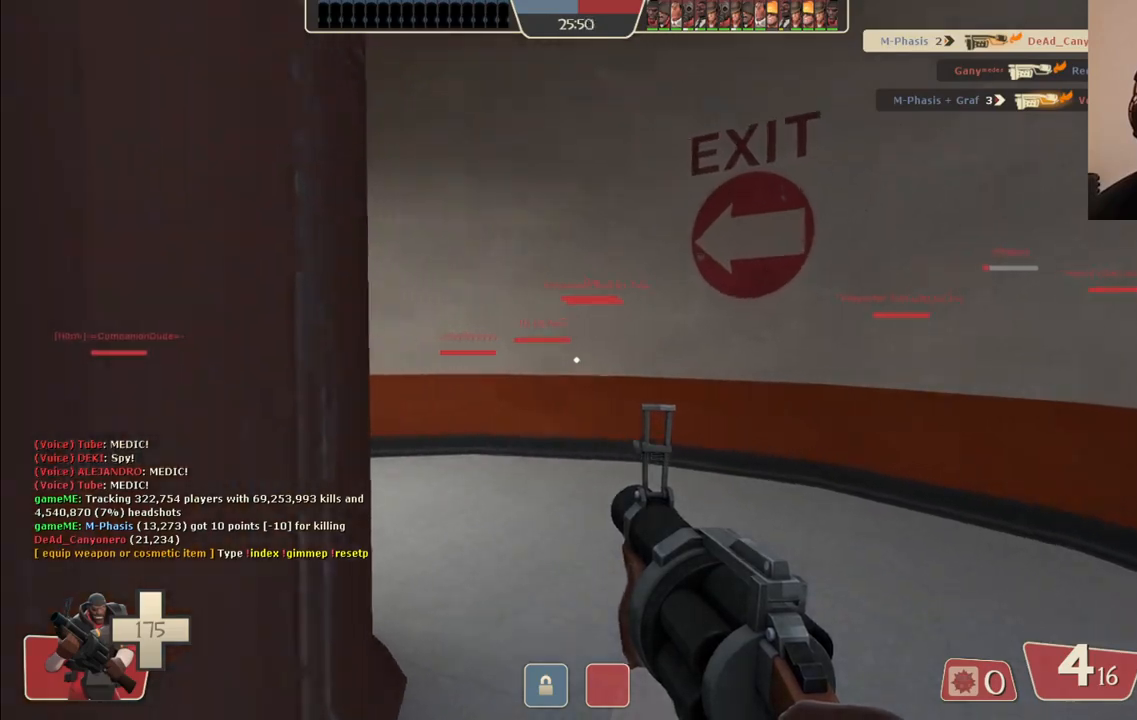
{"buttons": [], "left_stick": "up", "right_stick": "left", "events": [[117, "right_stick", "left"], [200, "right_stick", "center"], [417, "right_stick", "left"]]}
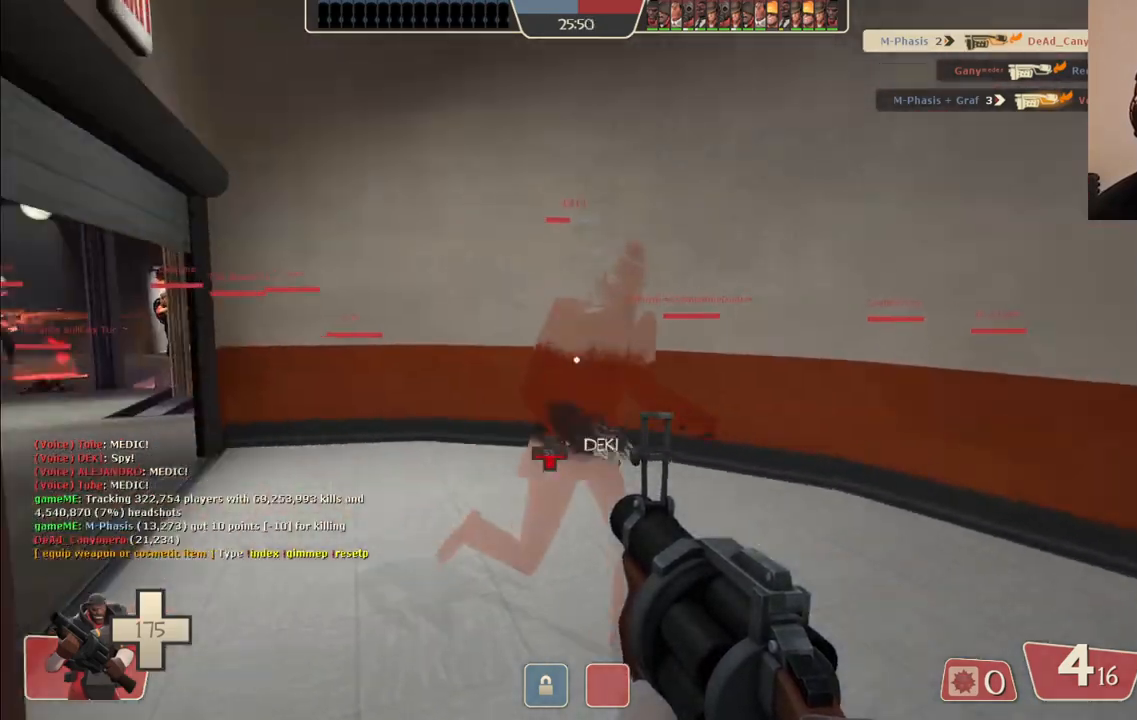
{"buttons": [], "left_stick": "up", "right_stick": "center", "events": [[67, "right_stick", "center"], [300, "right_stick", "left"], [400, "right_stick", "center"]]}
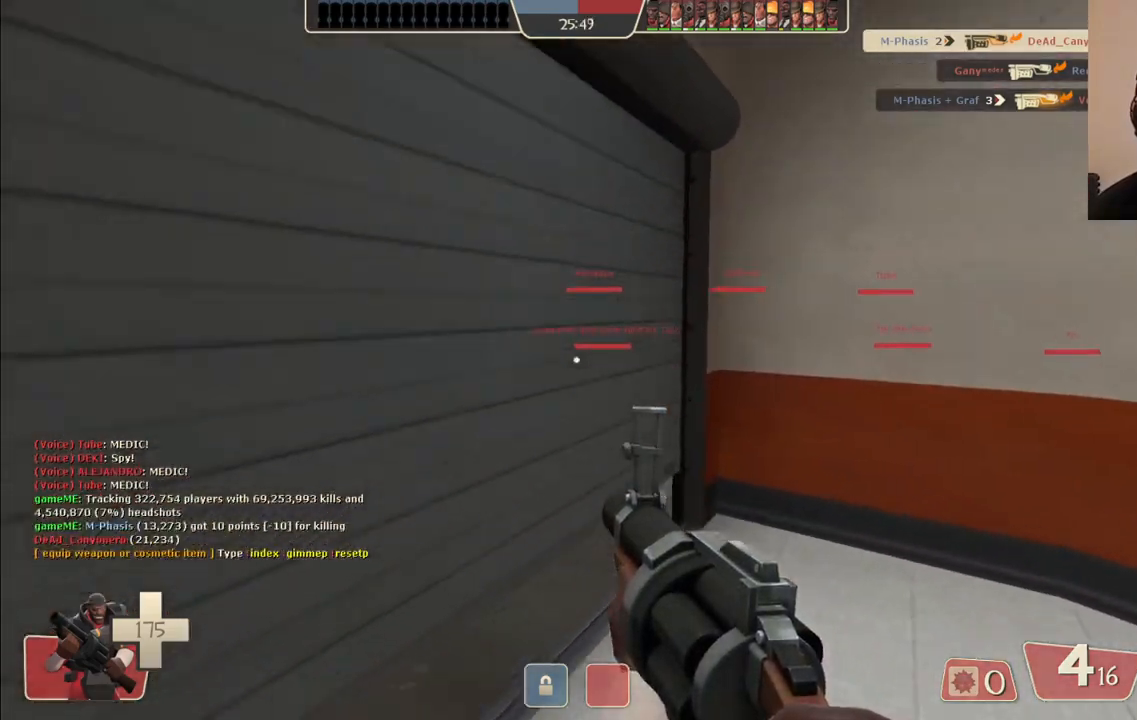
{"buttons": [], "left_stick": "up-left", "right_stick": "center", "events": [[333, "right_stick", "right"], [367, "left_stick", "up-left"], [483, "right_stick", "center"]]}
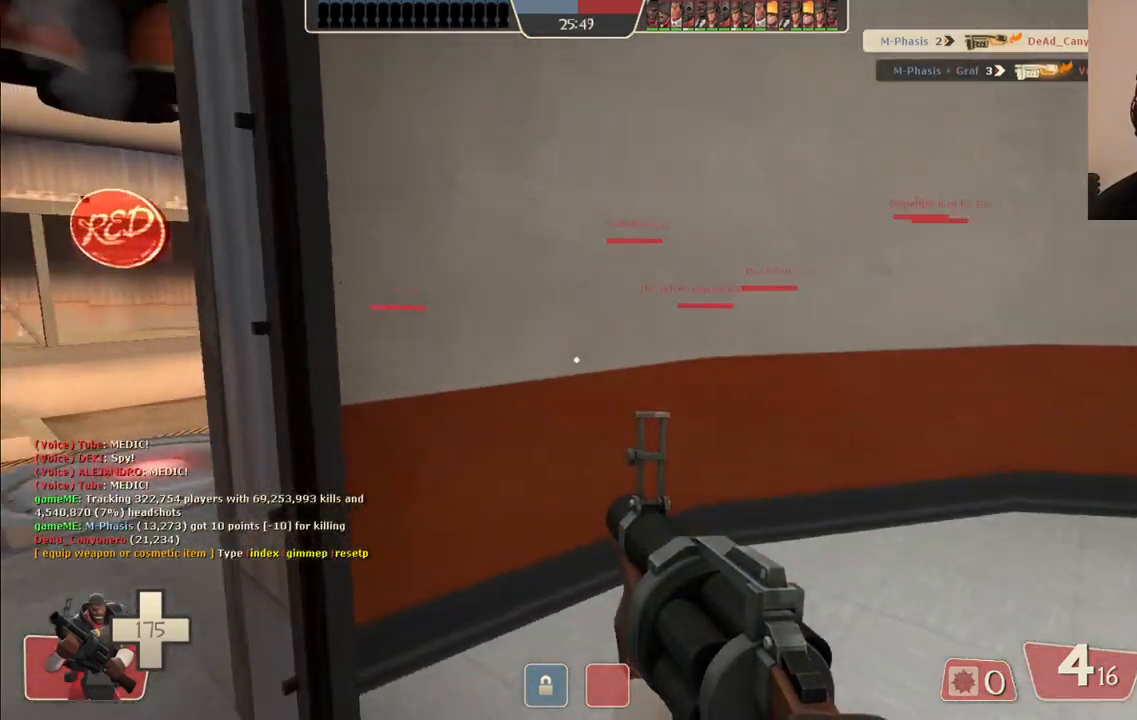
{"buttons": [], "left_stick": "up-left", "right_stick": "center", "events": [[267, "right_stick", "left"], [367, "right_stick", "center"]]}
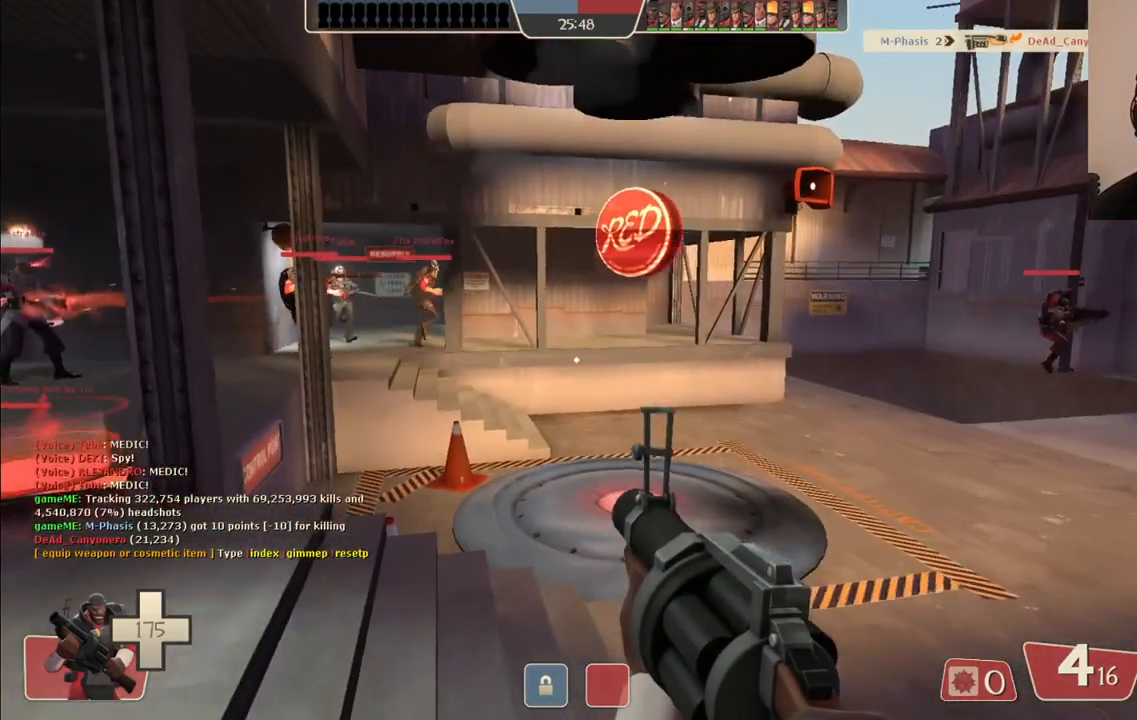
{"buttons": [], "left_stick": "up-left", "right_stick": "center", "events": []}
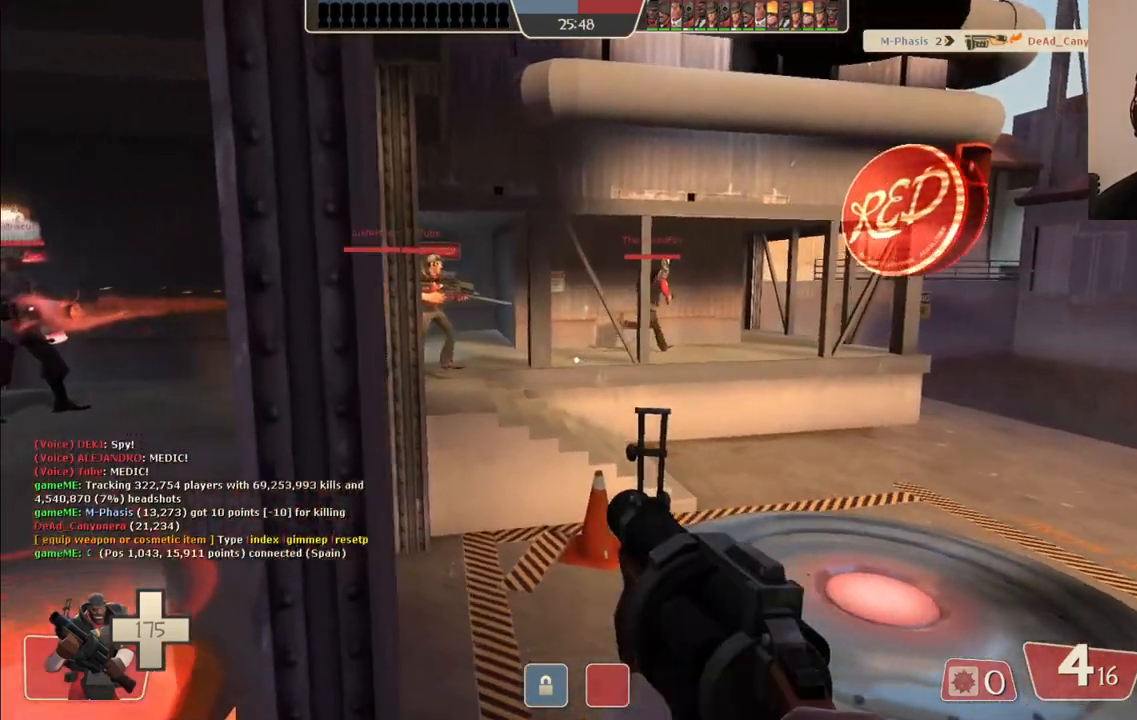
{"buttons": ["SQUARE"], "left_stick": "center", "right_stick": "center", "events": [[50, "left_stick", "center"], [117, "SQUARE", "down"], [183, "SQUARE", "up"], [267, "SQUARE", "down"], [367, "SQUARE", "up"], [450, "SQUARE", "down"]]}
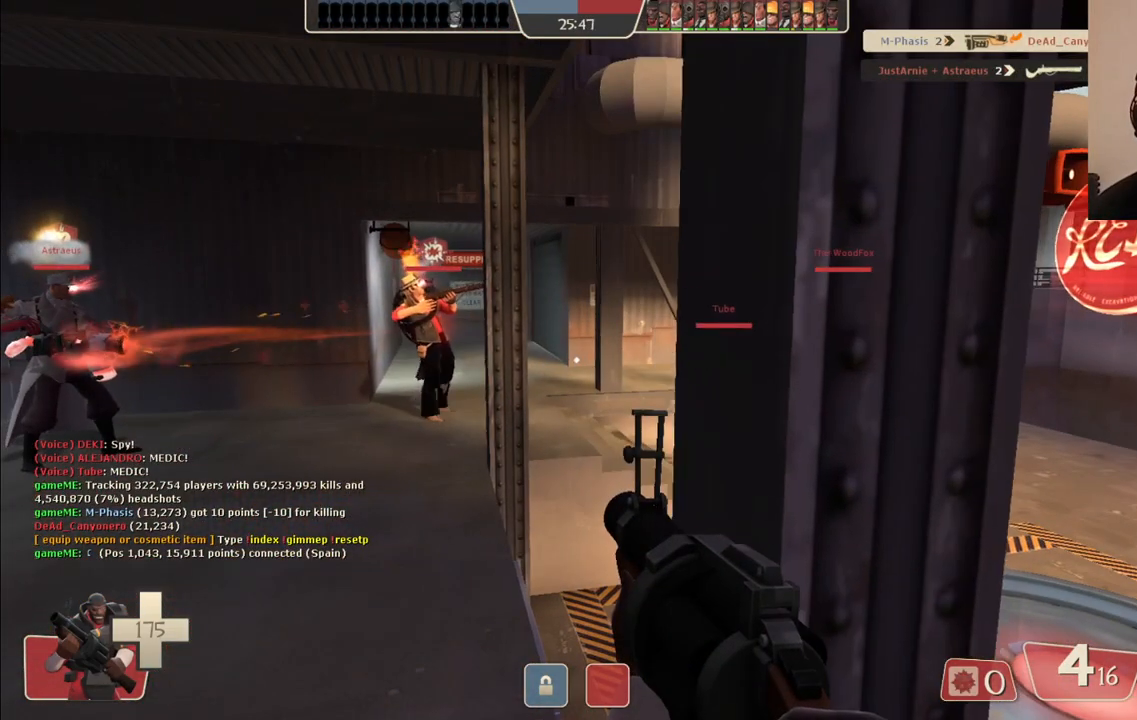
{"buttons": [], "left_stick": "center", "right_stick": "center", "events": [[17, "SQUARE", "up"], [100, "SQUARE", "down"], [200, "SQUARE", "up"]]}
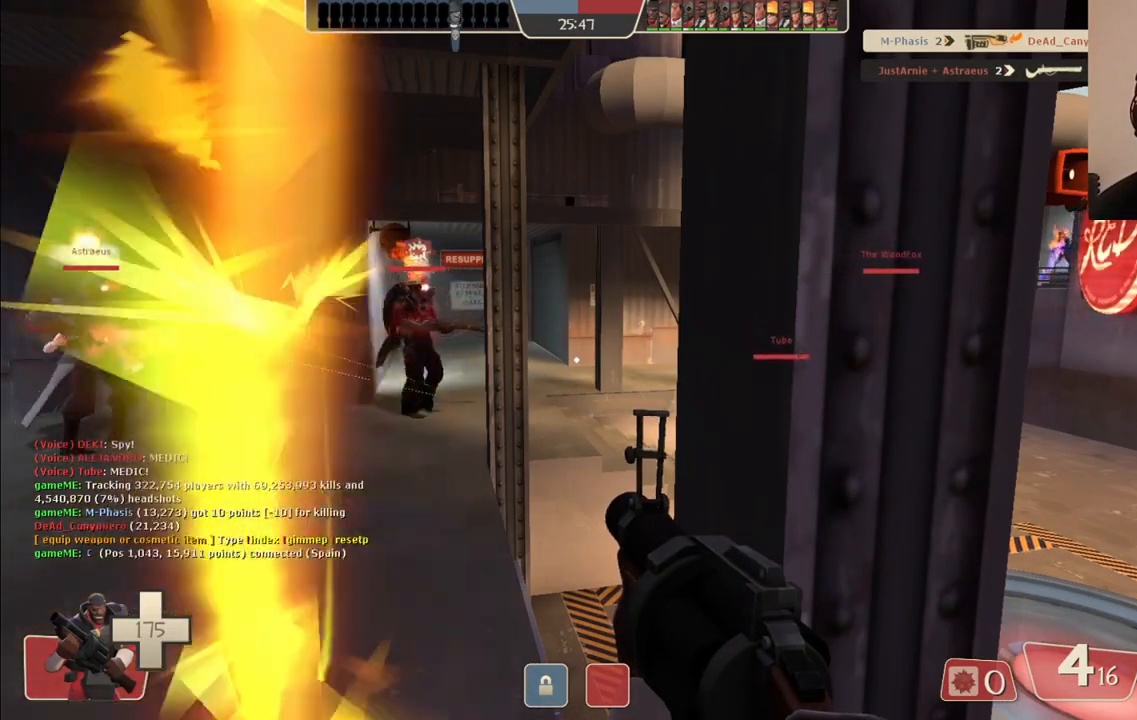
{"buttons": [], "left_stick": "center", "right_stick": "center", "events": []}
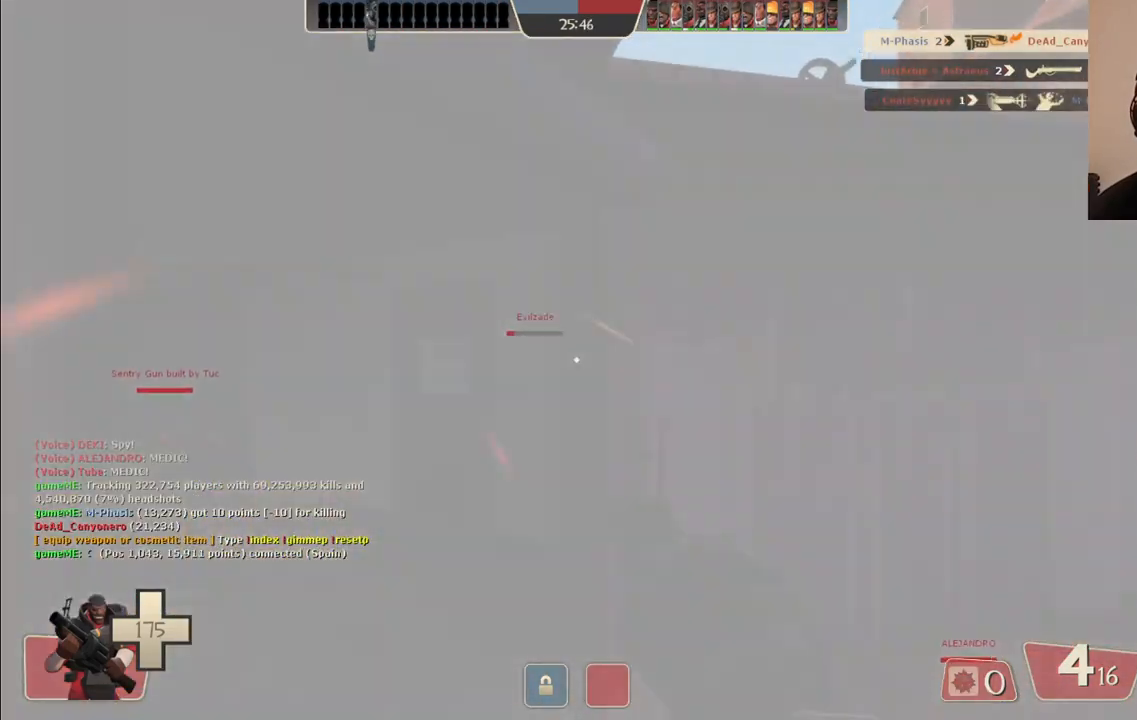
{"buttons": [], "left_stick": "center", "right_stick": "center", "events": [[17, "right_stick", "left"], [133, "right_stick", "center"], [200, "right_stick", "right"], [450, "right_stick", "center"]]}
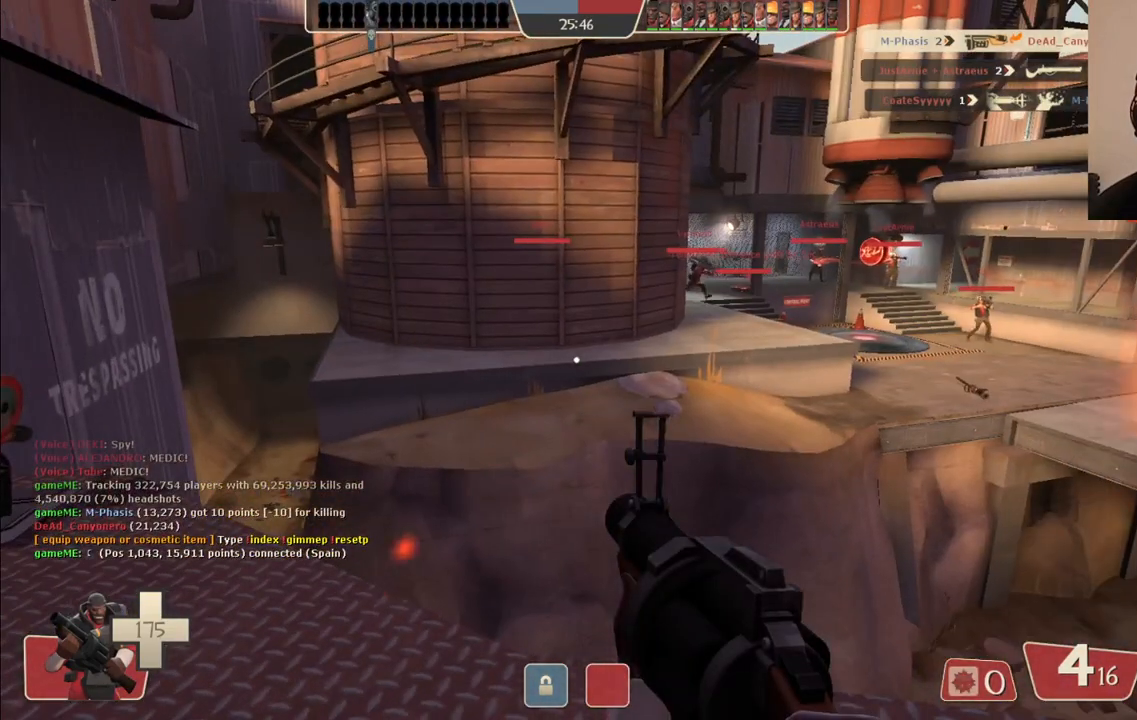
{"buttons": [], "left_stick": "left", "right_stick": "right", "events": [[467, "right_stick", "right"], [483, "left_stick", "left"]]}
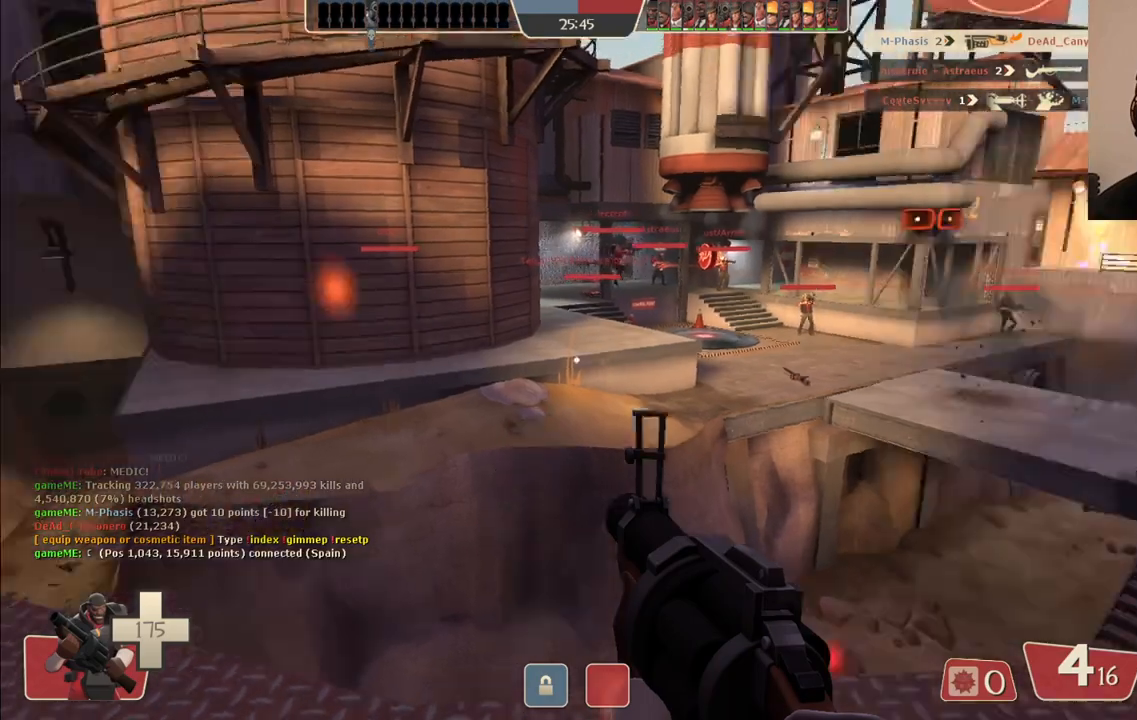
{"buttons": [], "left_stick": "center", "right_stick": "center", "events": [[100, "left_stick", "center"], [150, "right_stick", "center"]]}
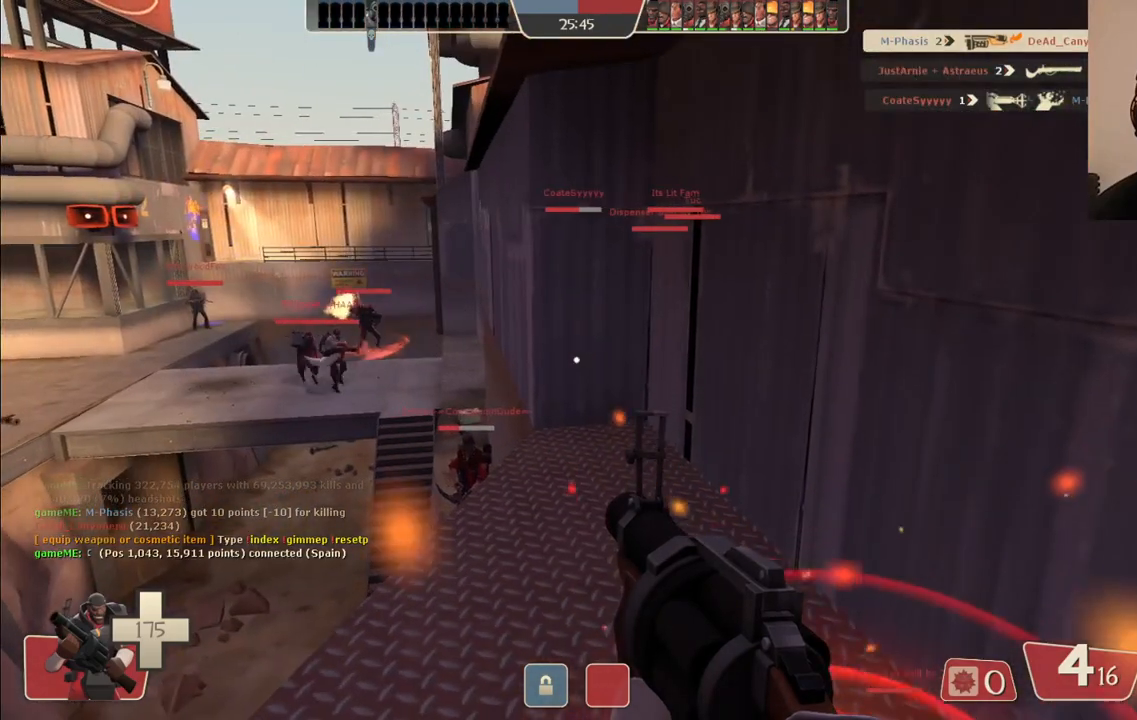
{"buttons": [], "left_stick": "up", "right_stick": "center", "events": [[67, "left_stick", "up-left"], [217, "left_stick", "up"]]}
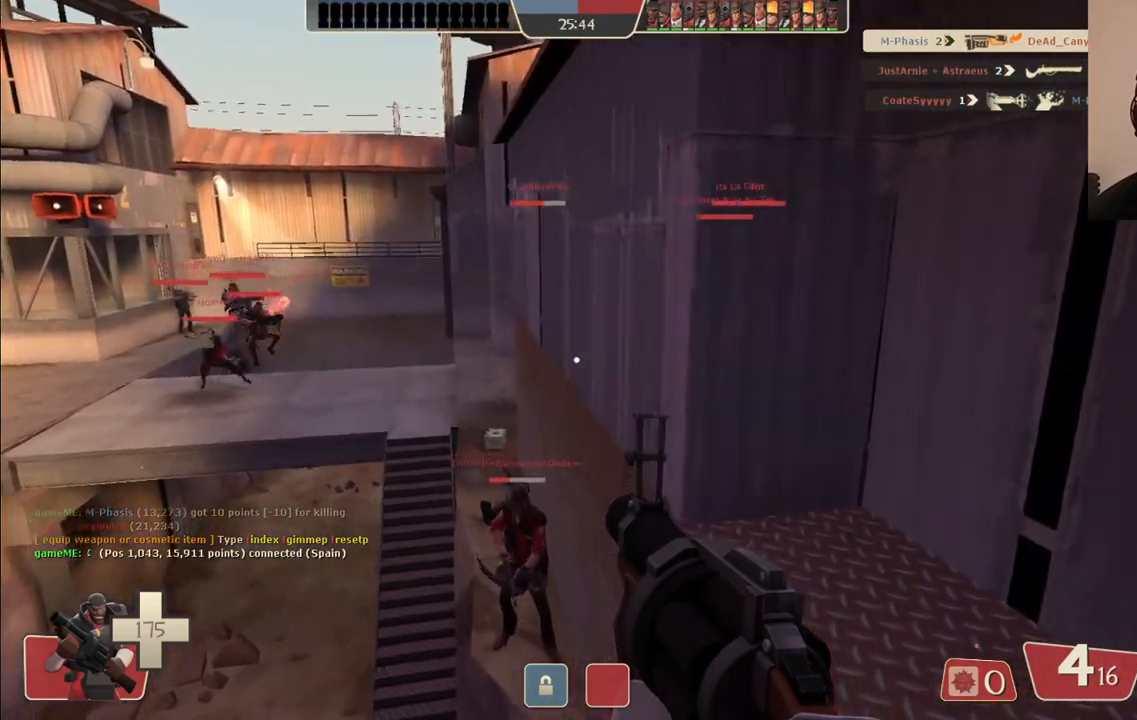
{"buttons": [], "left_stick": "up-right", "right_stick": "center", "events": [[367, "left_stick", "up-right"]]}
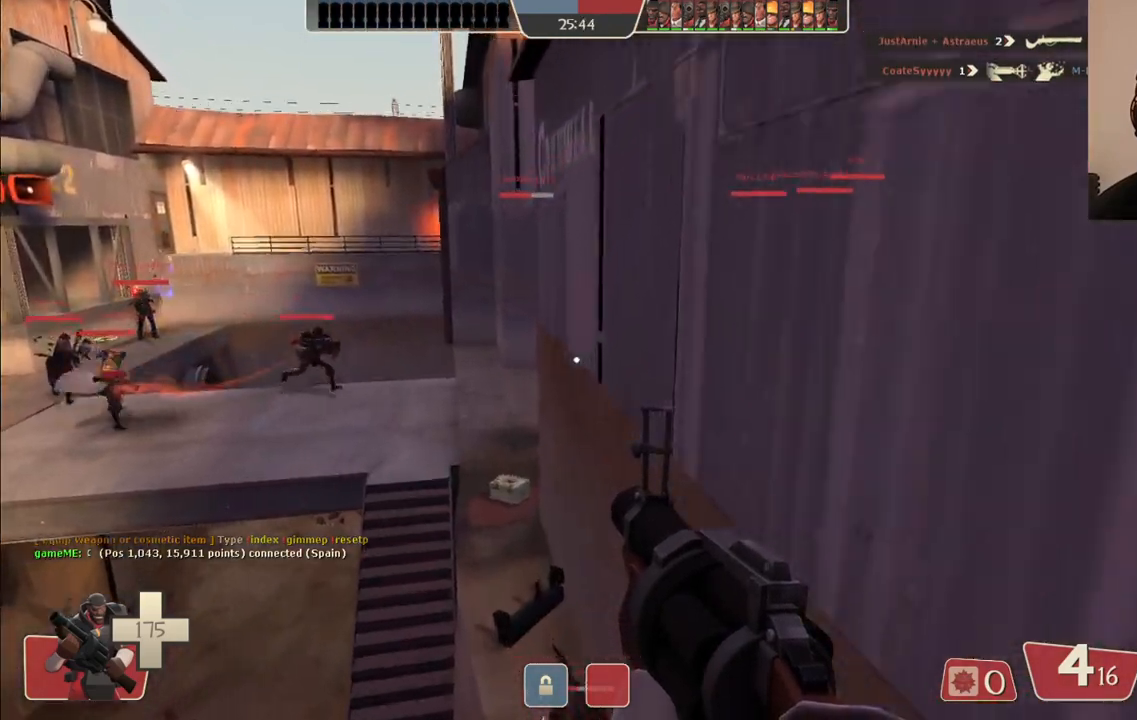
{"buttons": [], "left_stick": "up-right", "right_stick": "center", "events": []}
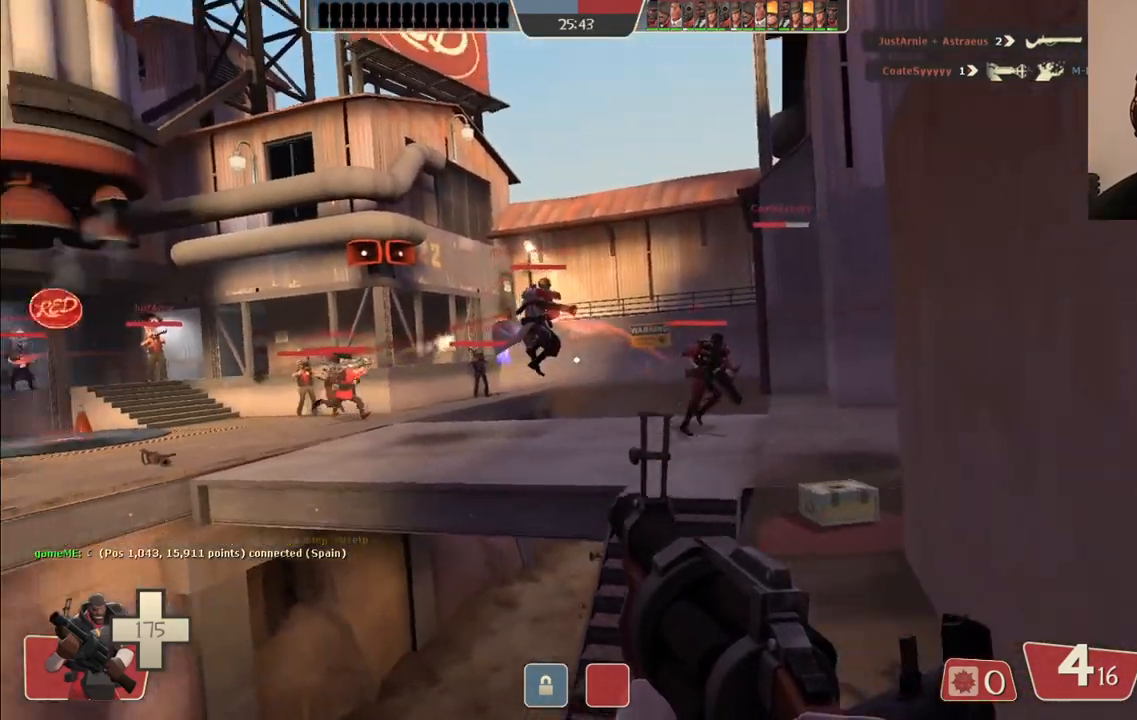
{"buttons": ["R2"], "left_stick": "up-right", "right_stick": "center", "events": [[17, "right_stick", "down-left"], [67, "right_stick", "center"], [133, "R2", "down"]]}
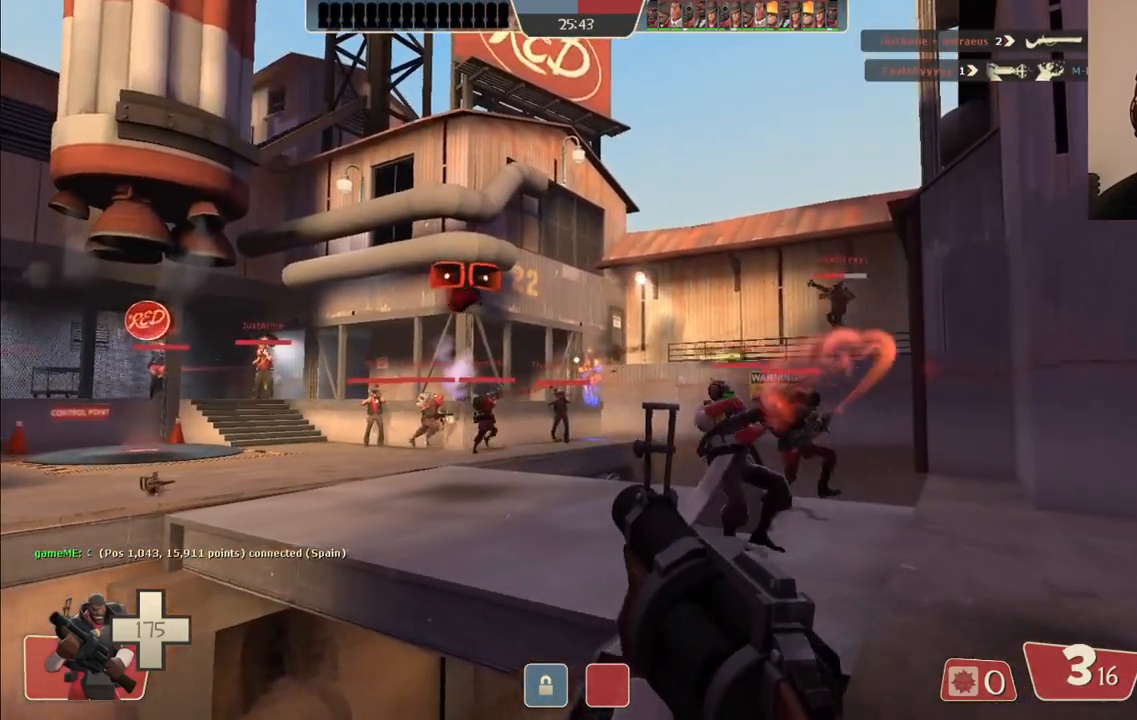
{"buttons": ["R2"], "left_stick": "up-right", "right_stick": "center", "events": []}
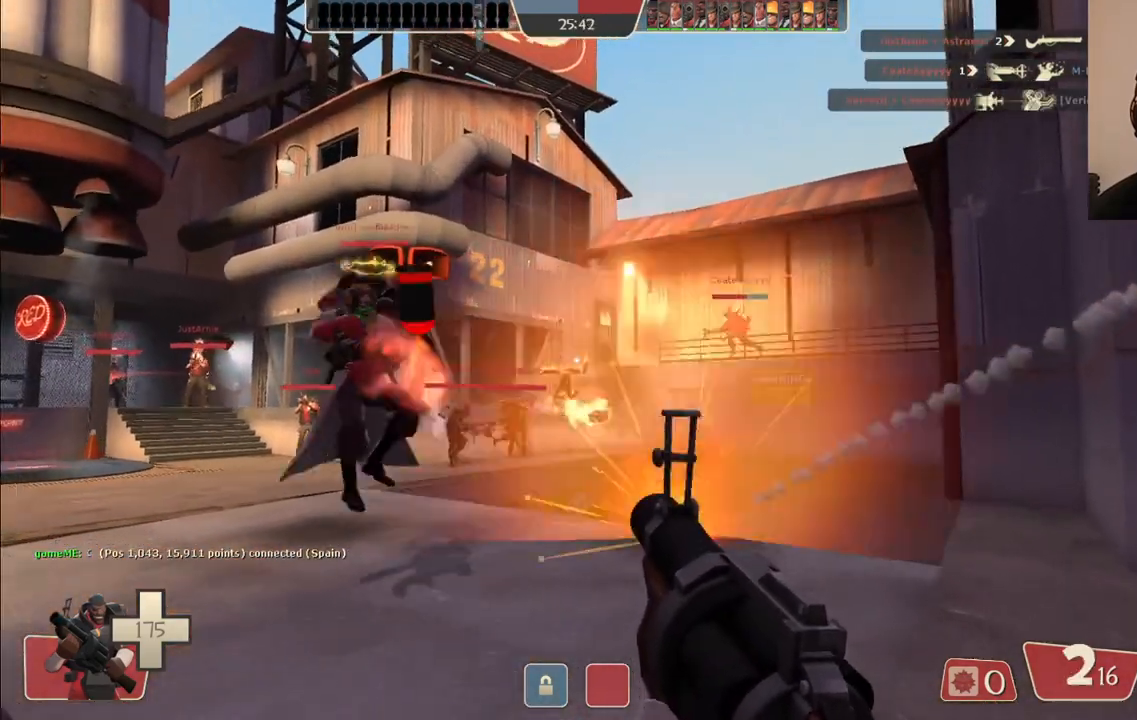
{"buttons": [], "left_stick": "up-left", "right_stick": "center", "events": [[150, "right_stick", "right"], [167, "R2", "up"], [167, "left_stick", "down"], [333, "right_stick", "center"], [367, "left_stick", "center"], [433, "SQUARE", "down"], [450, "left_stick", "up-left"], [500, "SQUARE", "up"]]}